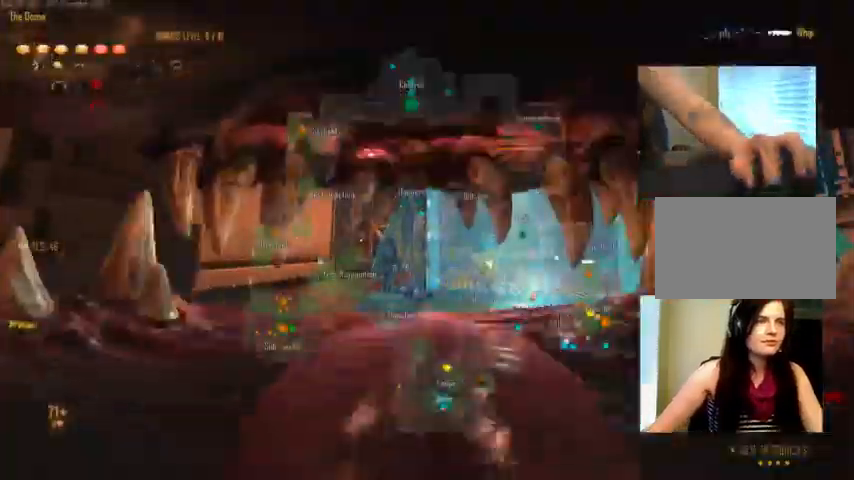
Gameplay with keyboard and mouse; each line is a JSON object with the keys and mouse buttons held at the frame after it. "events" lists presses ("down") and releases ("up") of "1", "2", "3", "4", "5", "a", "alt", "c", "ctrl", "d", "e", "f", "q", "r", "s", "shift", "space", "tab", "v", "w", "x", "z", "mouse_left", "mouse_middle", "mouse_right", "mouse_wheel_up" and "mouse_wheel_down" between this image and that frame as [ms after this image, input, new state], when the widget could be followed in between. "mouse_left", "mouse_middle", "mouse_right", "mouse_wheel_up", "mouse_wheel_down" = the "left", "middle", "right", "wheel_up", "wheel_down" buttons of the "mouse" list. No other keys are recorded. Not read: mouse_move.
{"keys": [], "mouse": ["left"], "events": [[200, "c", "up"], [367, "d", "down"], [434, "d", "up"]]}
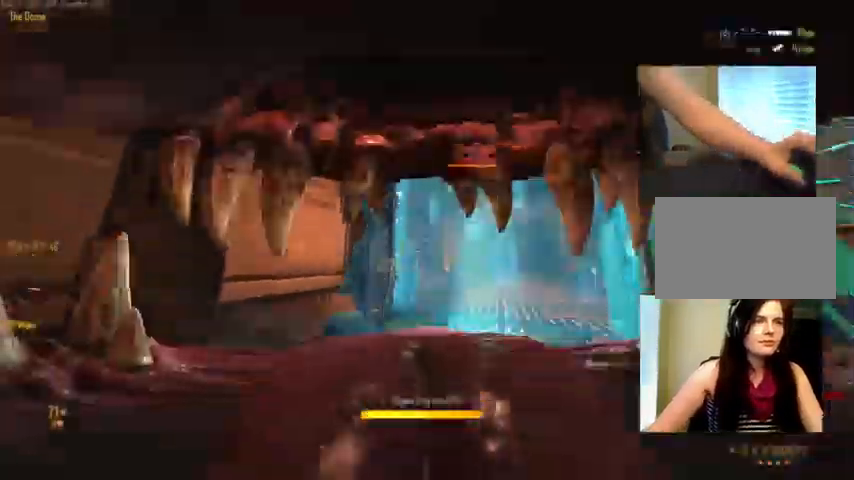
{"keys": ["c"], "mouse": ["left"], "events": [[100, "c", "down"]]}
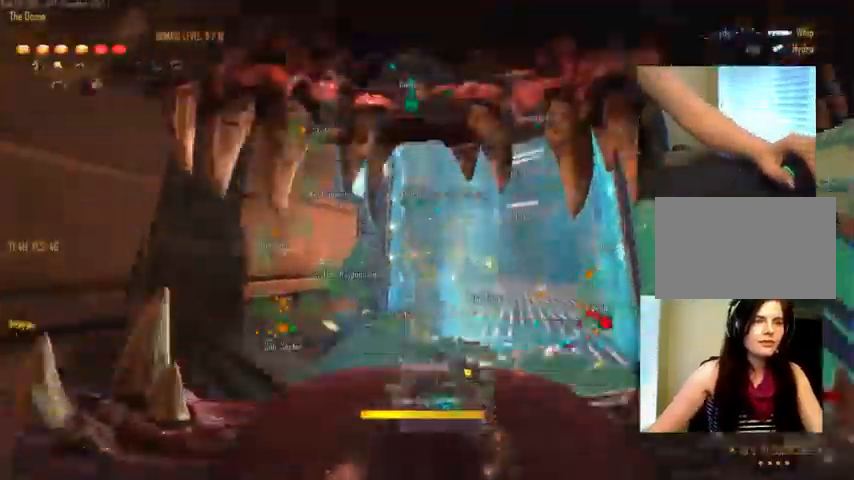
{"keys": ["c"], "mouse": ["left"], "events": []}
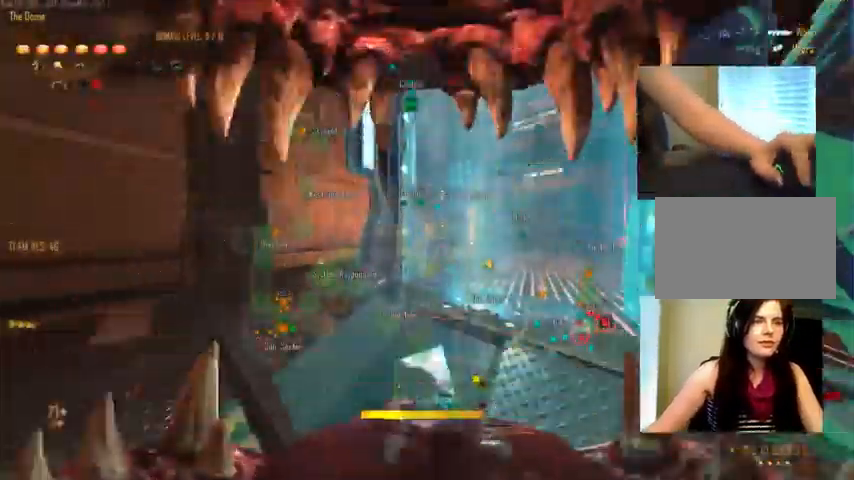
{"keys": [], "mouse": ["left"], "events": [[434, "c", "up"]]}
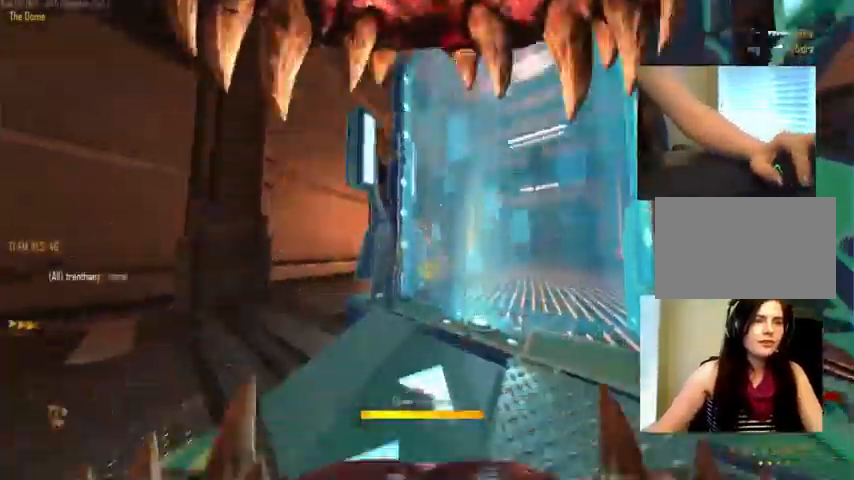
{"keys": ["c"], "mouse": ["left"], "events": [[234, "c", "down"]]}
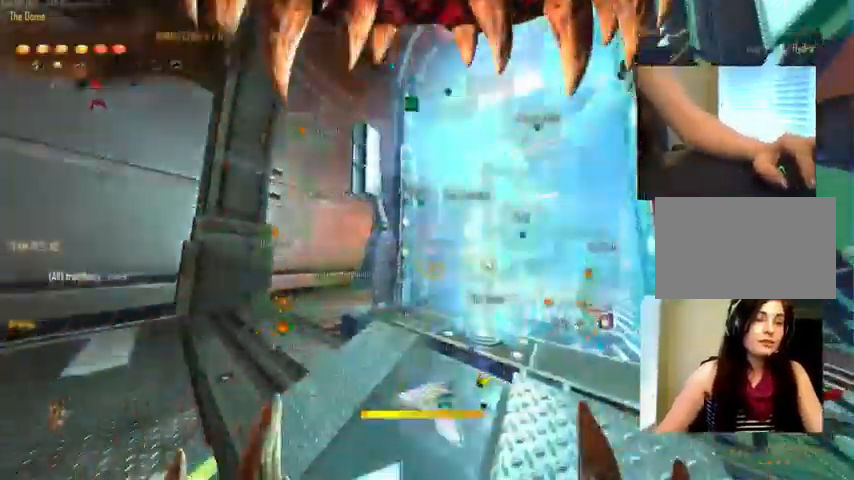
{"keys": ["a", "w"], "mouse": [], "events": [[267, "c", "up"], [300, "a", "down"], [334, "w", "down"], [467, "mouse_left", "up"]]}
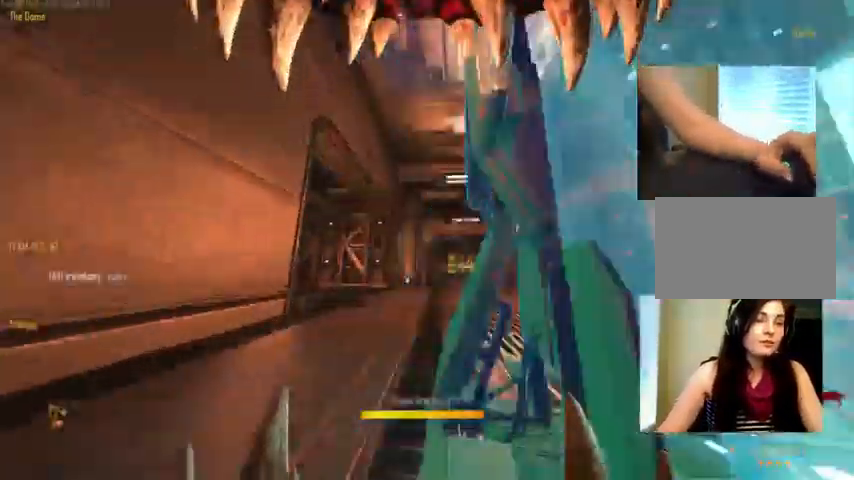
{"keys": ["ctrl", "w"], "mouse": [], "events": [[67, "space", "down"], [167, "mouse_right", "down"], [200, "space", "up"], [234, "a", "up"], [368, "ctrl", "down"], [468, "mouse_right", "up"]]}
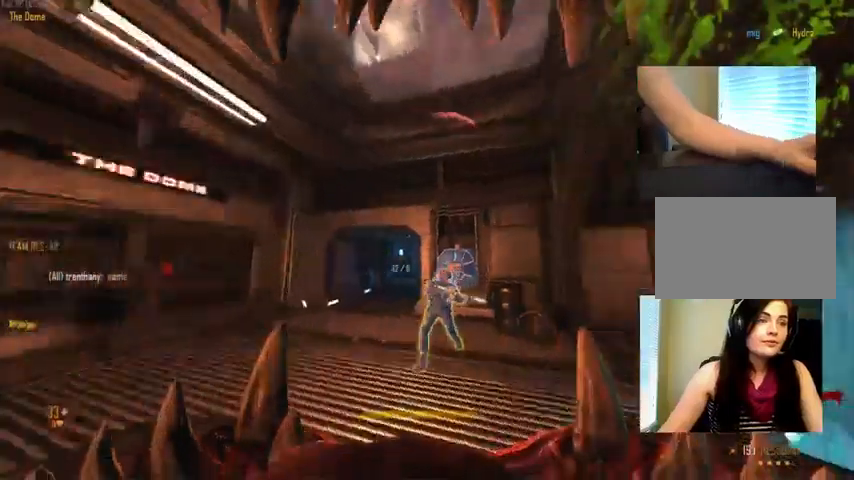
{"keys": ["a", "w"], "mouse": ["left"], "events": [[100, "ctrl", "up"], [166, "mouse_left", "down"], [200, "d", "down"], [300, "d", "up"], [333, "a", "down"]]}
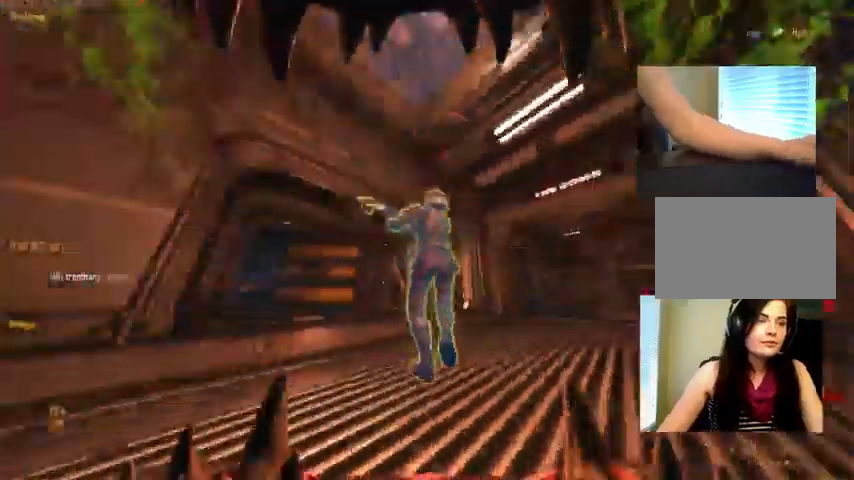
{"keys": ["a", "w"], "mouse": [], "events": [[133, "a", "up"], [233, "d", "down"], [366, "mouse_left", "up"], [400, "a", "down"], [400, "d", "up"]]}
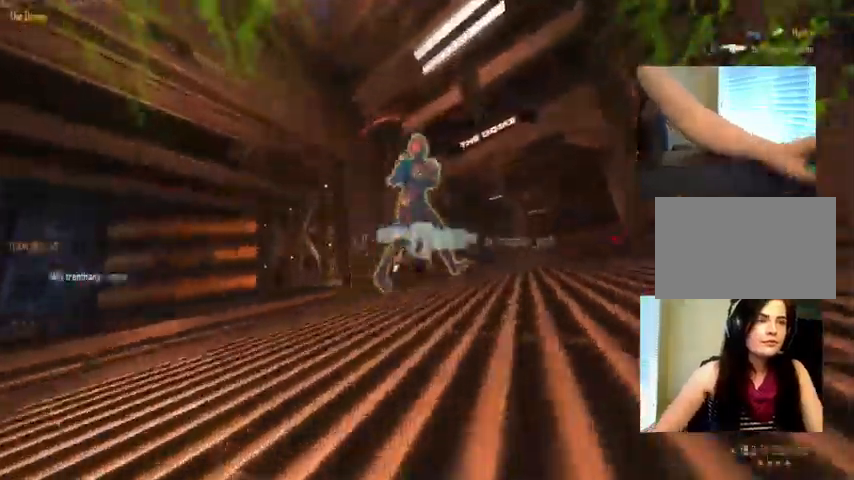
{"keys": ["c"], "mouse": [], "events": [[33, "a", "up"], [100, "w", "up"], [200, "c", "down"]]}
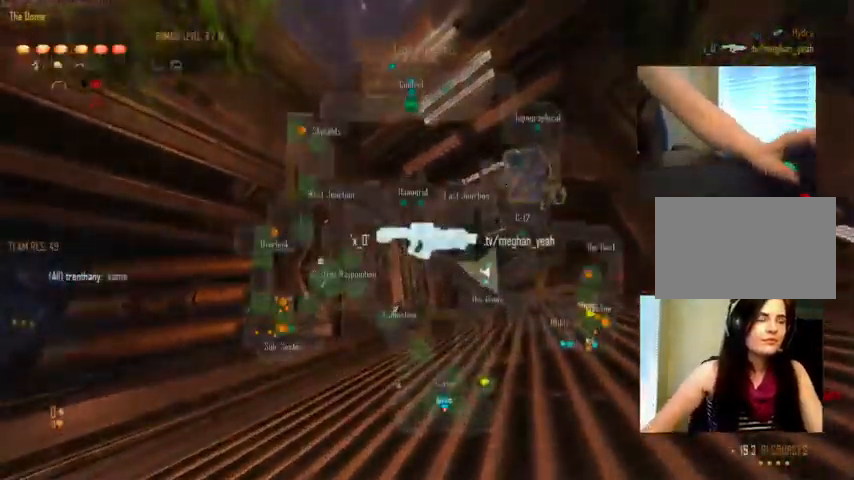
{"keys": [], "mouse": [], "events": [[100, "c", "up"]]}